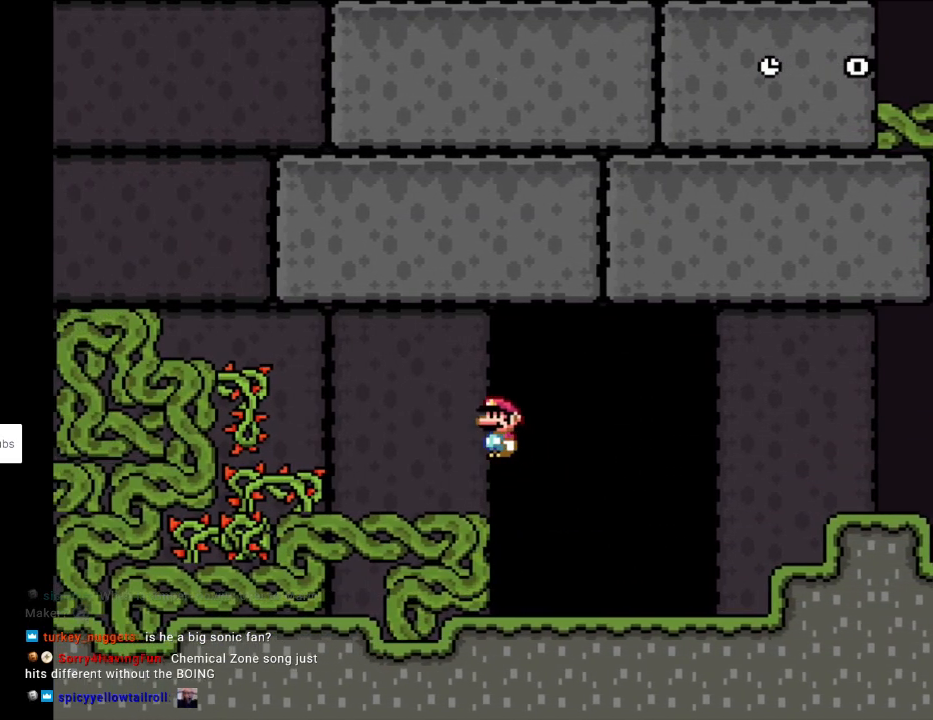
Gameplay with a controller (Nintendo layout); each line is a JSON object with the inputs held at the frame after it. "events" lists button and stick changes between this image and that frame as [ms after this image, input, new state], when the widget could be followed in between. Not read: L3 R3.
{"buttons": ["Y"], "events": [[117, "DPAD_LEFT", "up"], [117, "DPAD_RIGHT", "down"], [300, "DPAD_RIGHT", "up"], [317, "DPAD_LEFT", "down"], [433, "DPAD_LEFT", "up"]]}
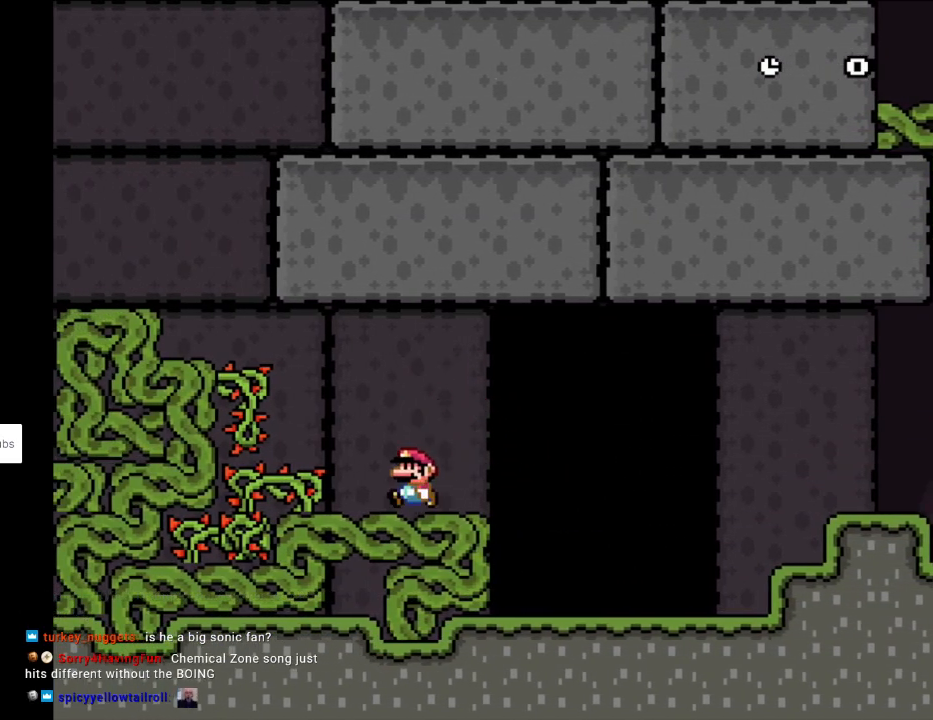
{"buttons": ["Y", "DPAD_RIGHT"], "events": [[133, "Y", "up"], [183, "X", "down"], [233, "X", "up"], [333, "DPAD_RIGHT", "down"], [333, "Y", "down"]]}
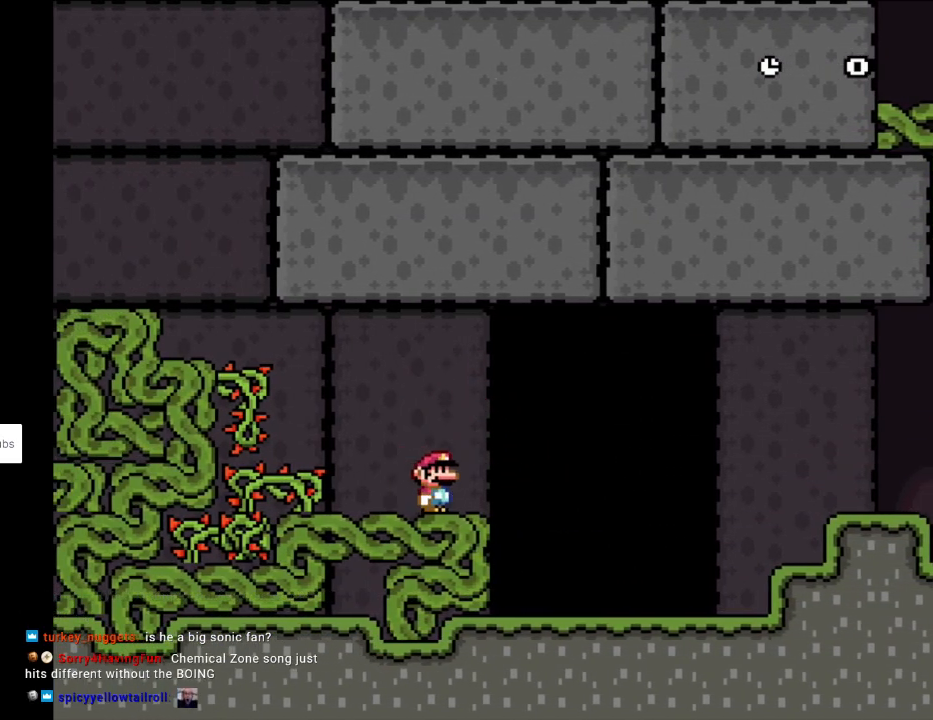
{"buttons": ["Y"], "events": [[183, "DPAD_RIGHT", "up"]]}
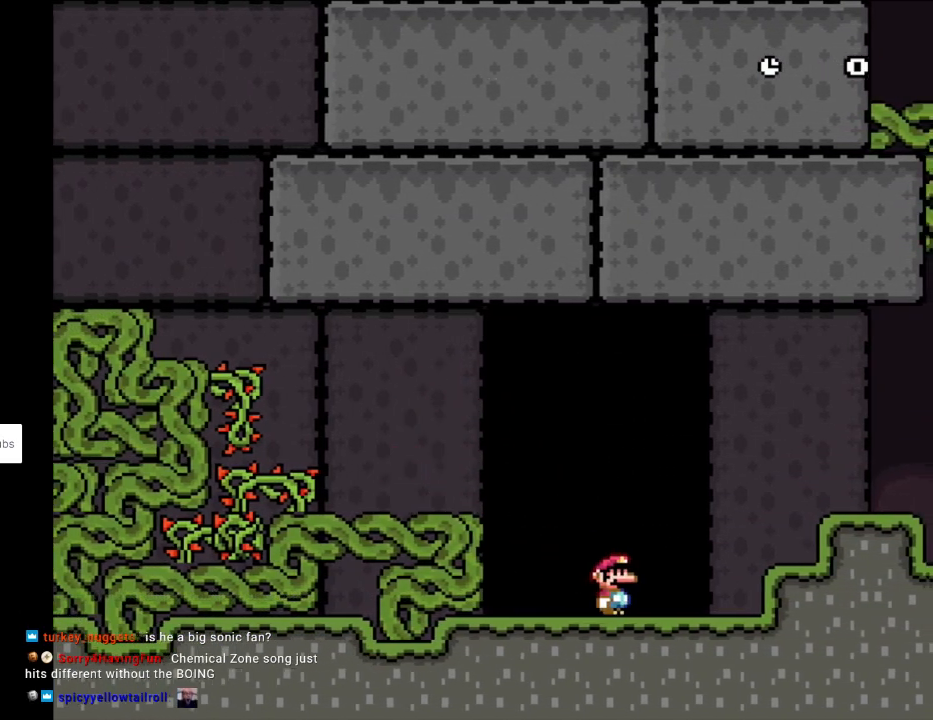
{"buttons": ["Y"], "events": [[83, "DPAD_UP", "down"], [250, "DPAD_UP", "up"]]}
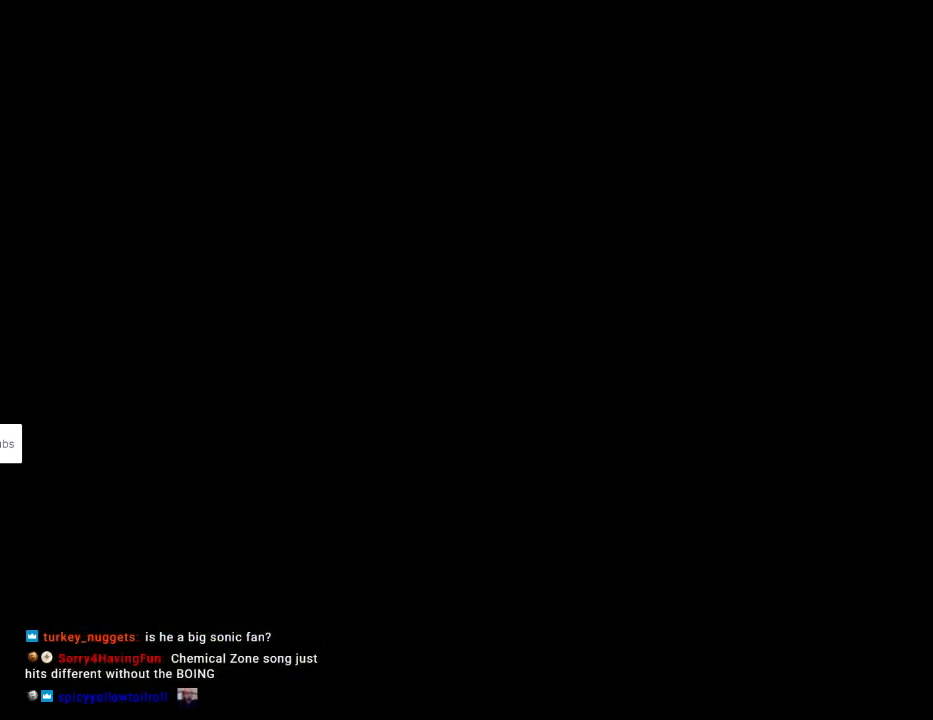
{"buttons": ["B", "Y"], "events": [[433, "B", "down"]]}
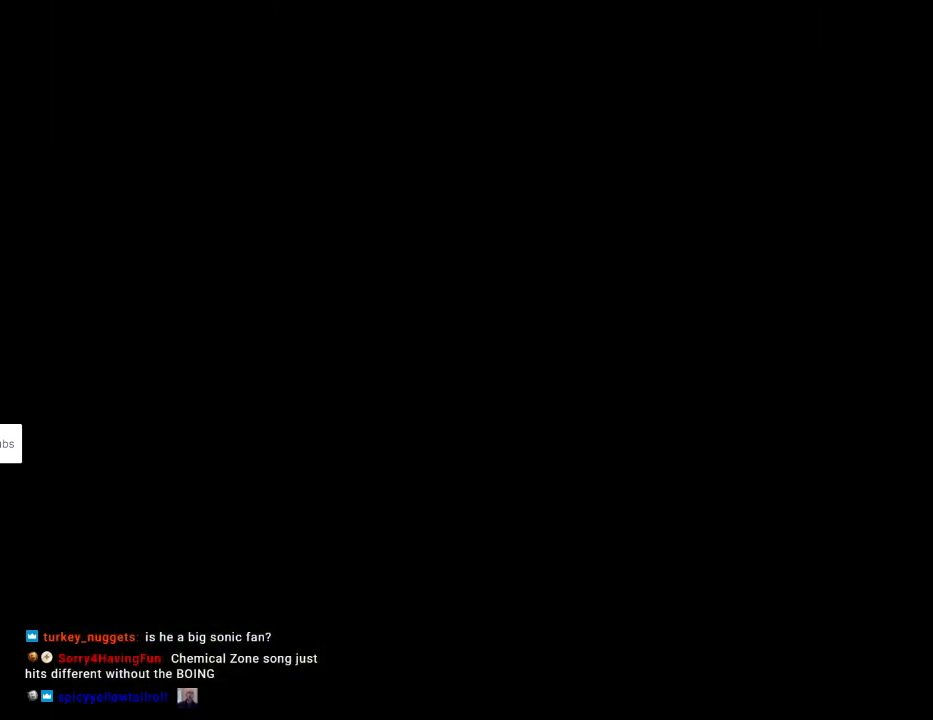
{"buttons": ["B", "Y"], "events": []}
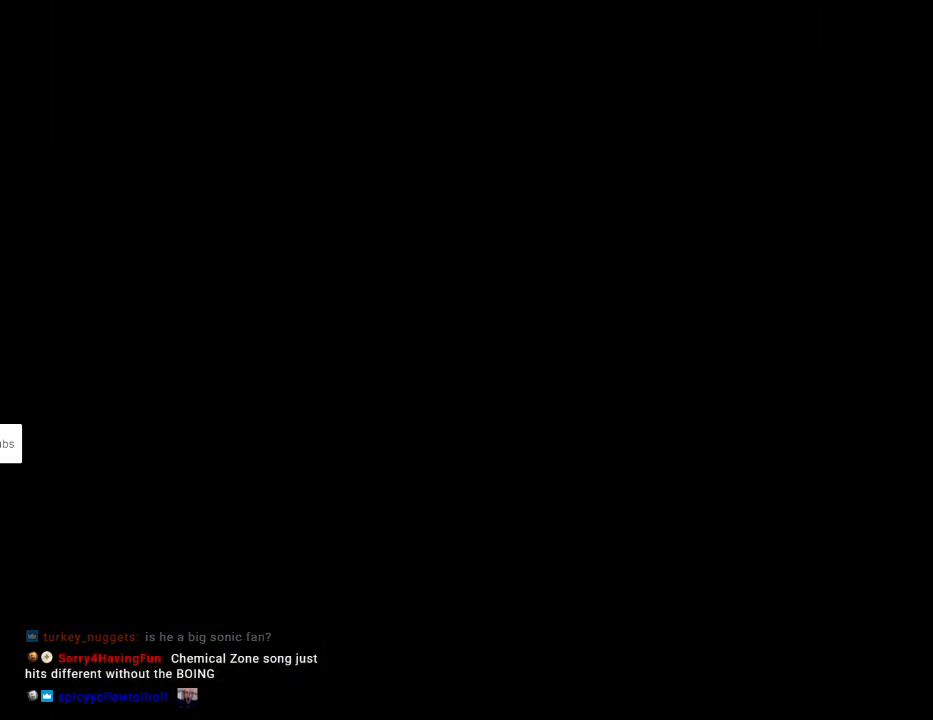
{"buttons": ["B", "Y"], "events": [[383, "B", "up"], [483, "B", "down"]]}
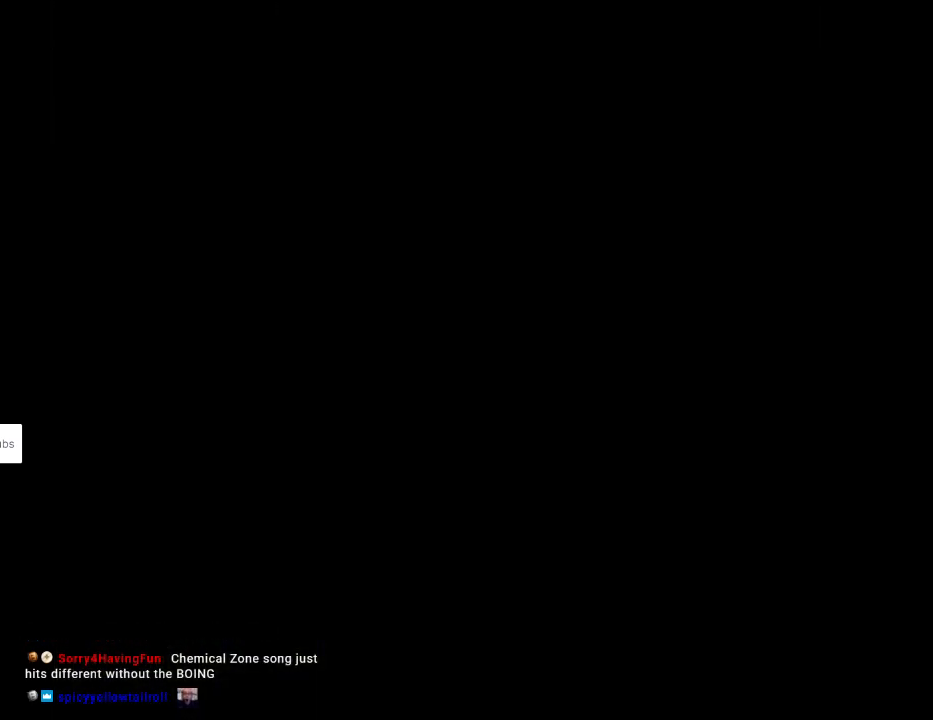
{"buttons": ["B", "Y"], "events": []}
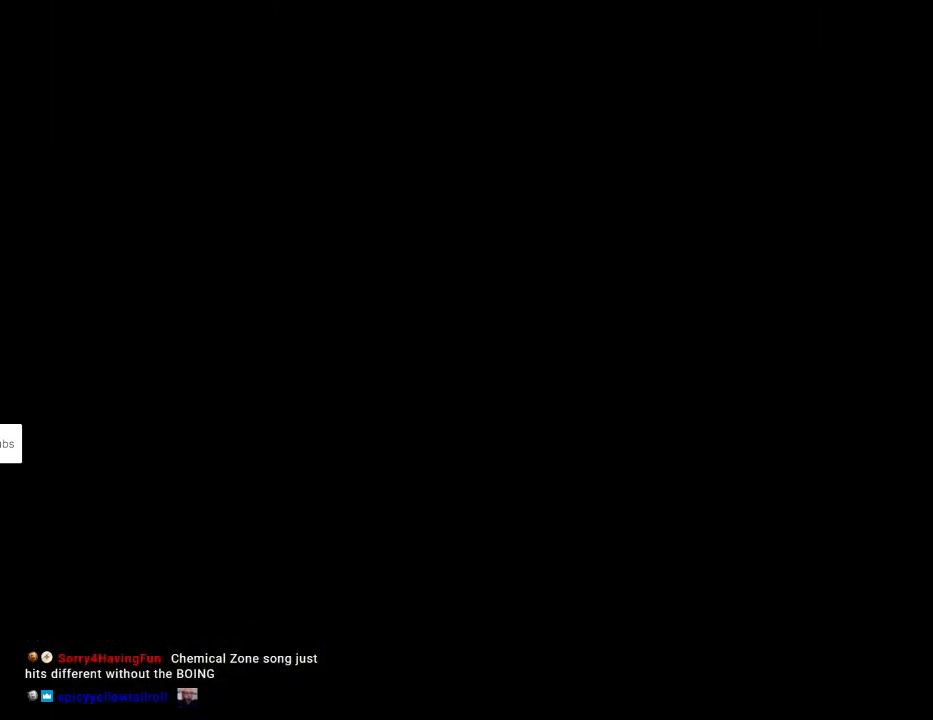
{"buttons": ["B", "Y"], "events": []}
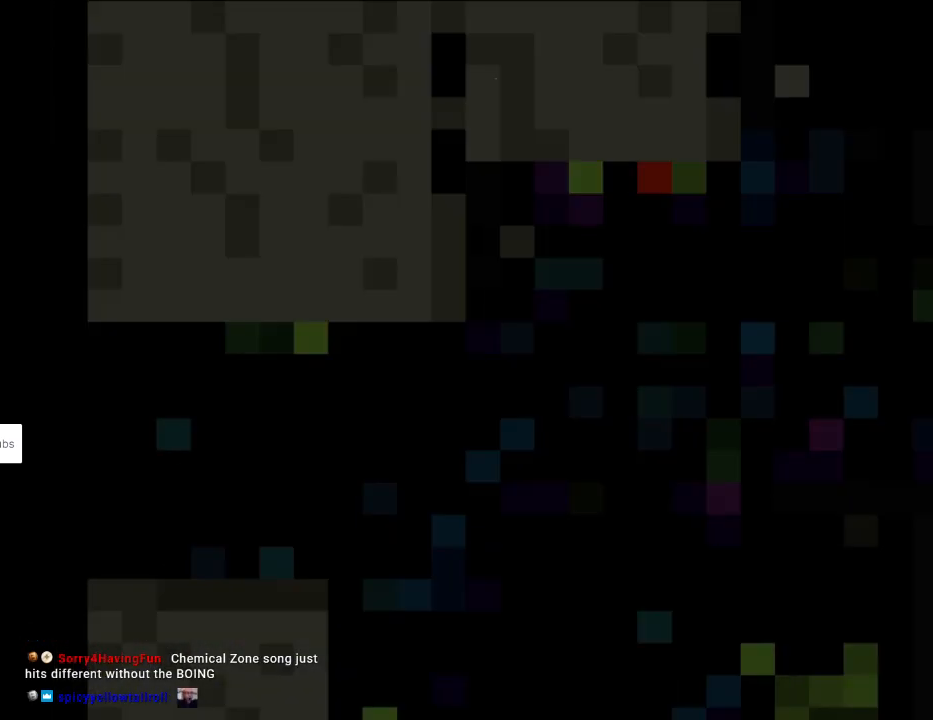
{"buttons": ["Y", "DPAD_RIGHT"], "events": [[133, "B", "up"], [467, "DPAD_RIGHT", "down"]]}
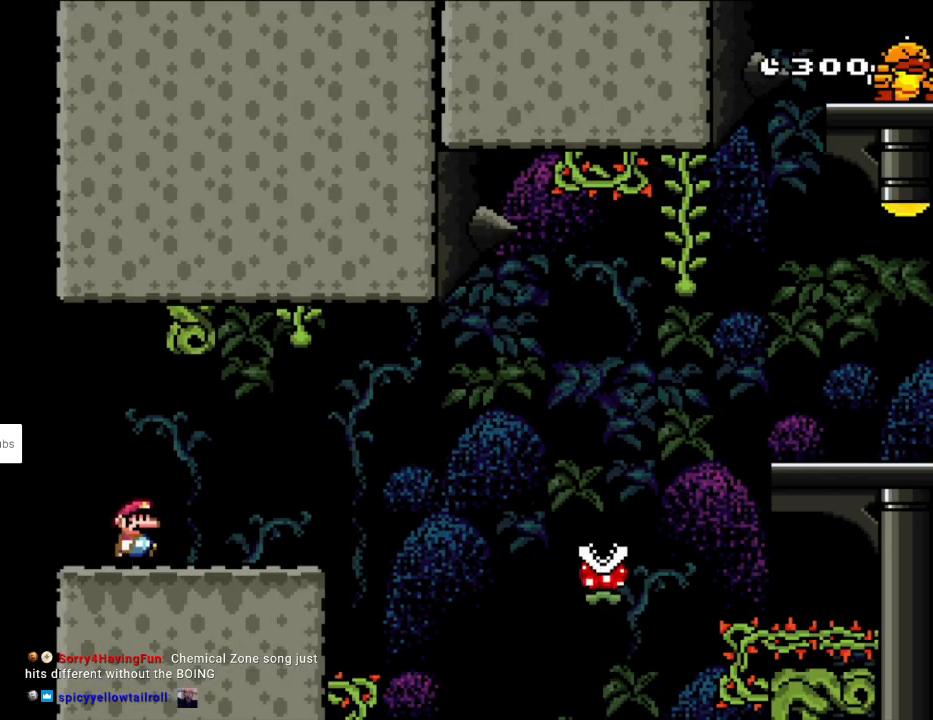
{"buttons": ["X", "DPAD_RIGHT"], "events": [[150, "Y", "up"], [167, "X", "down"]]}
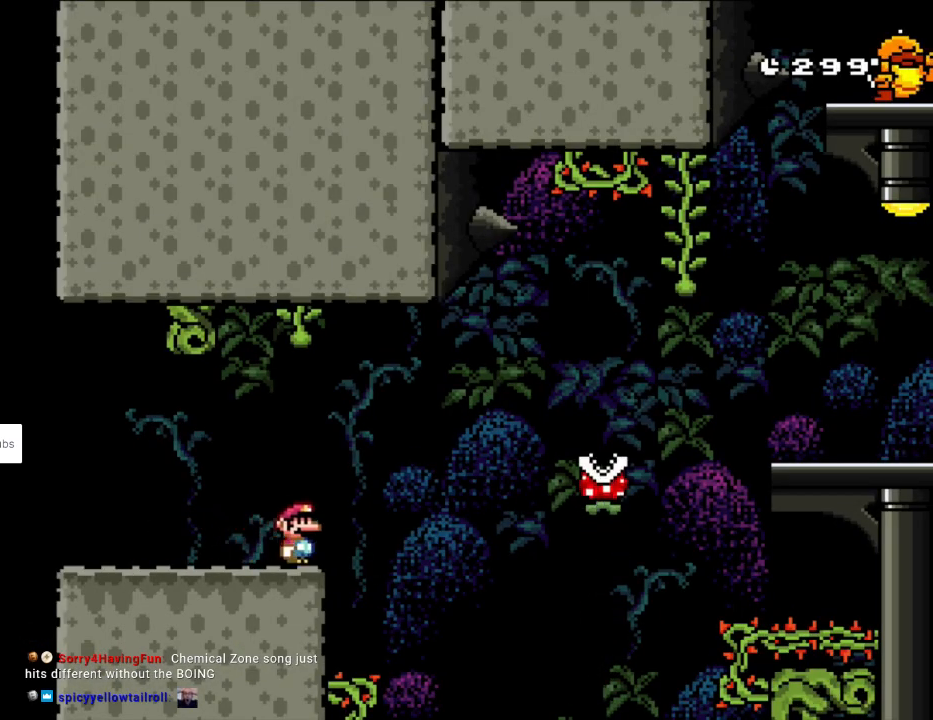
{"buttons": ["A", "X", "DPAD_RIGHT"], "events": [[50, "A", "down"], [150, "A", "up"], [200, "A", "down"]]}
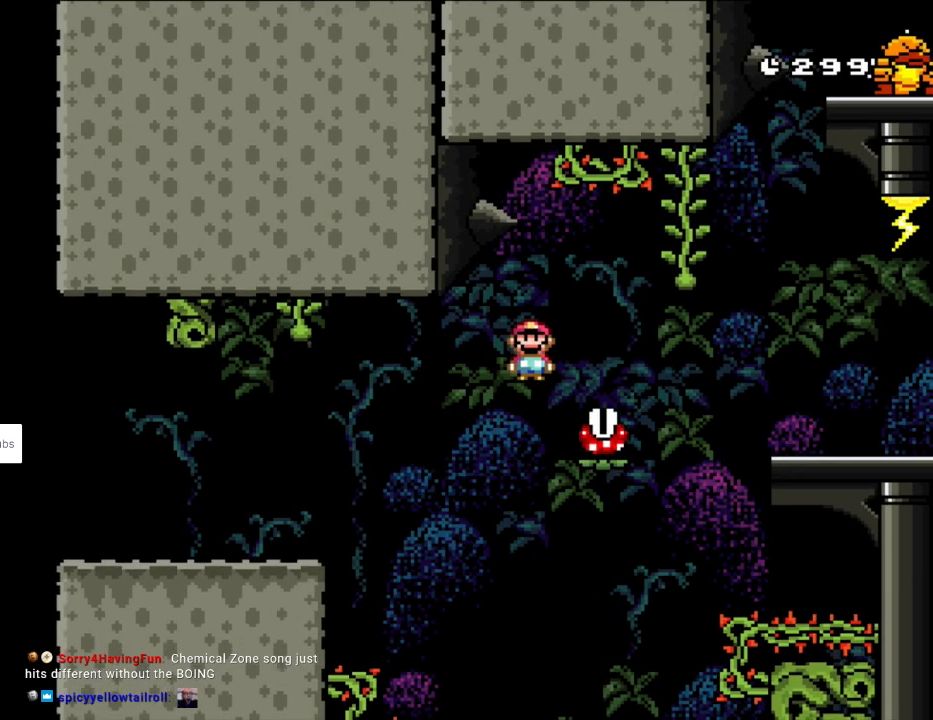
{"buttons": ["Y", "DPAD_RIGHT"], "events": [[83, "A", "up"], [200, "A", "down"], [383, "A", "up"], [417, "Y", "down"], [433, "X", "up"]]}
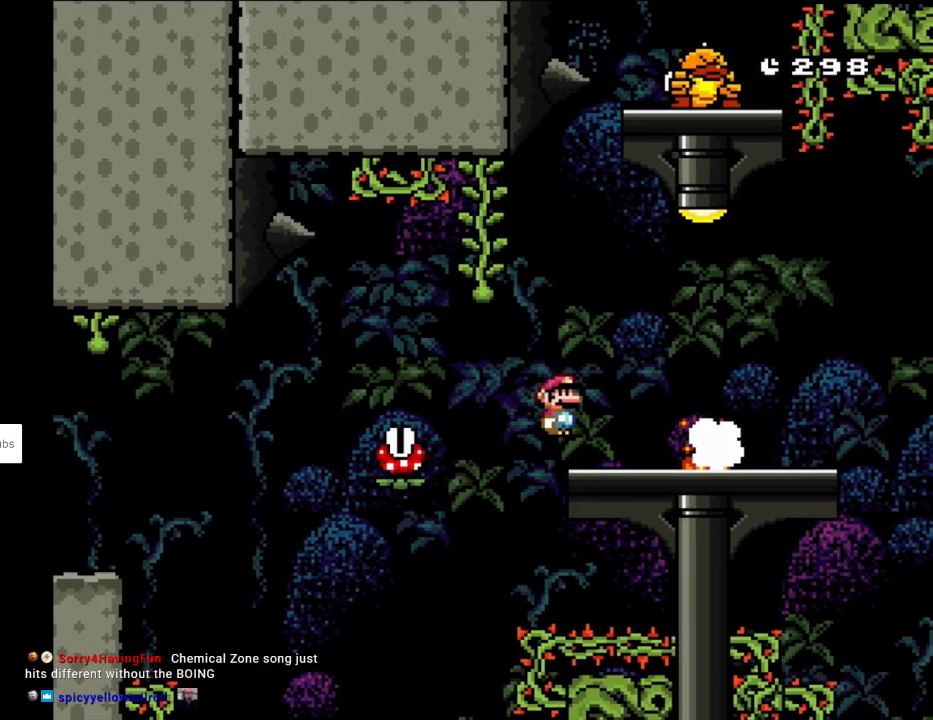
{"buttons": ["B", "Y", "DPAD_RIGHT"], "events": [[117, "B", "down"], [167, "B", "up"], [367, "B", "down"]]}
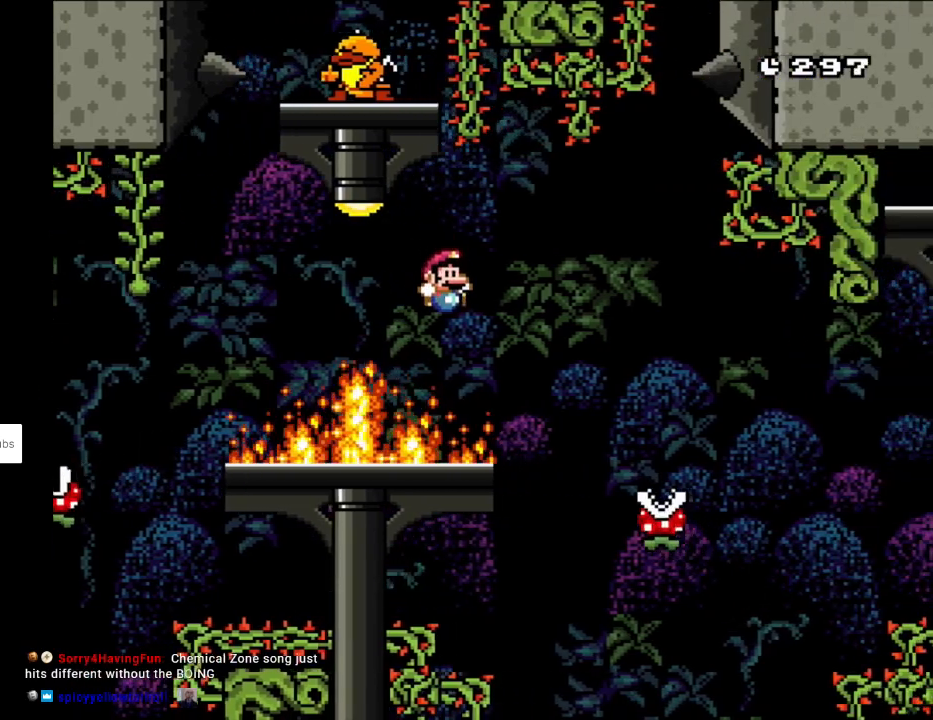
{"buttons": ["A", "X", "DPAD_RIGHT"], "events": [[117, "DPAD_UP", "down"], [133, "DPAD_LEFT", "down"], [133, "DPAD_RIGHT", "up"], [150, "B", "up"], [167, "DPAD_UP", "up"], [317, "X", "down"], [333, "A", "down"], [333, "DPAD_LEFT", "up"], [333, "DPAD_RIGHT", "down"], [333, "Y", "up"]]}
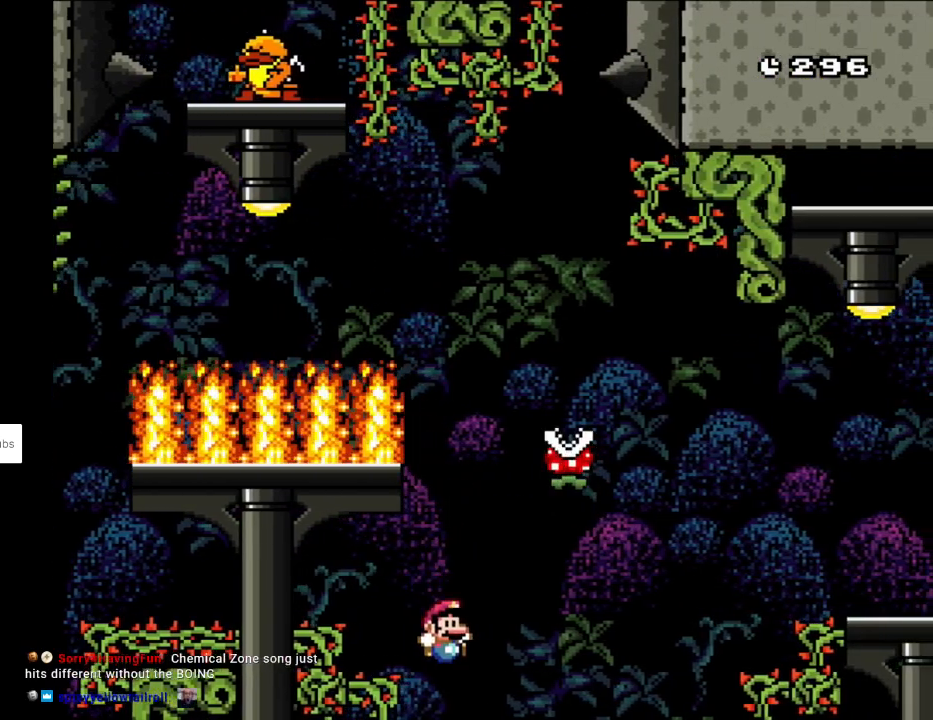
{"buttons": [], "events": [[67, "A", "up"], [67, "DPAD_RIGHT", "up"], [133, "X", "up"], [467, "A", "down"], [483, "A", "up"]]}
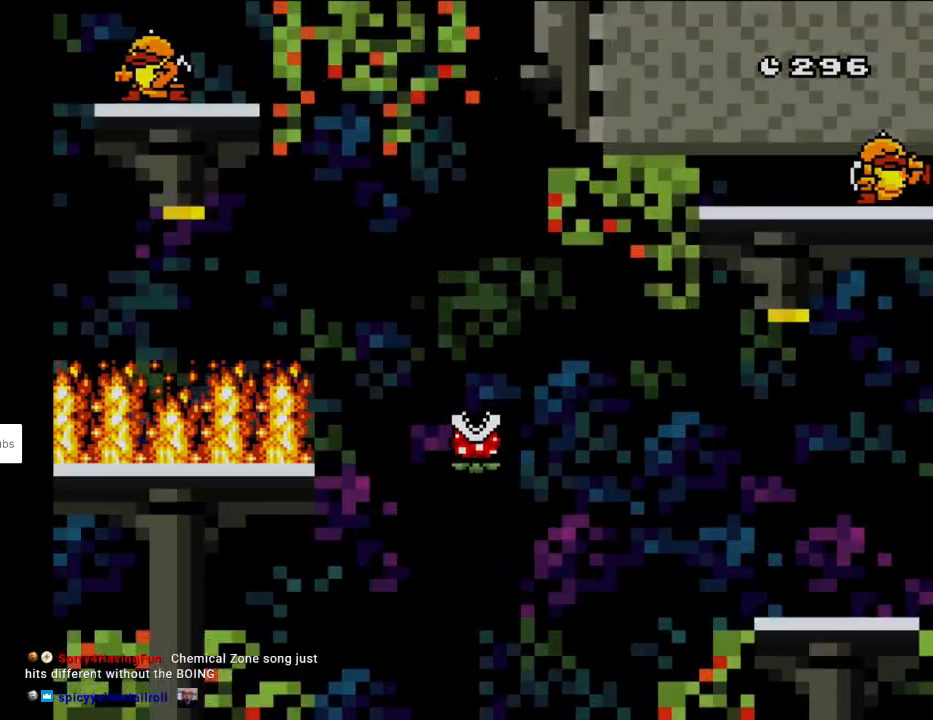
{"buttons": [], "events": [[133, "A", "down"], [333, "A", "up"], [367, "A", "down"], [450, "A", "up"]]}
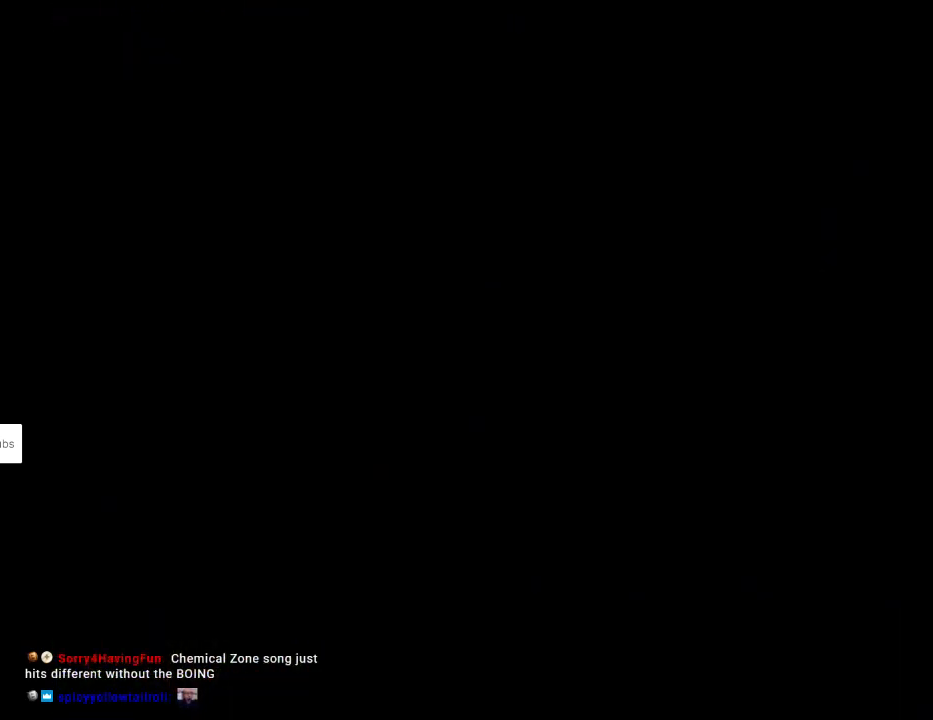
{"buttons": [], "events": []}
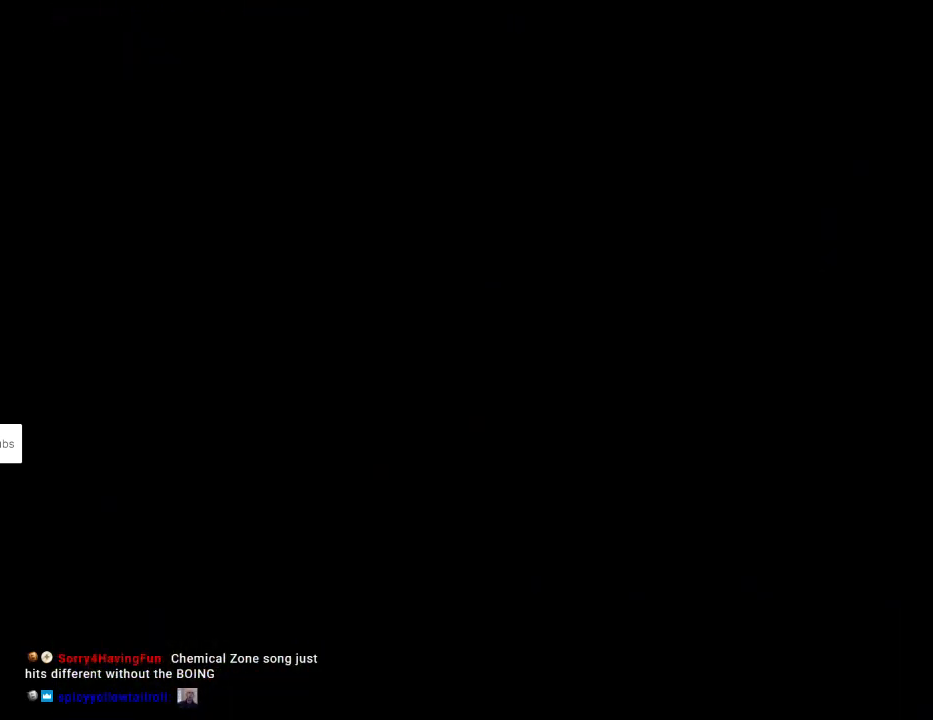
{"buttons": ["X"], "events": [[500, "X", "down"]]}
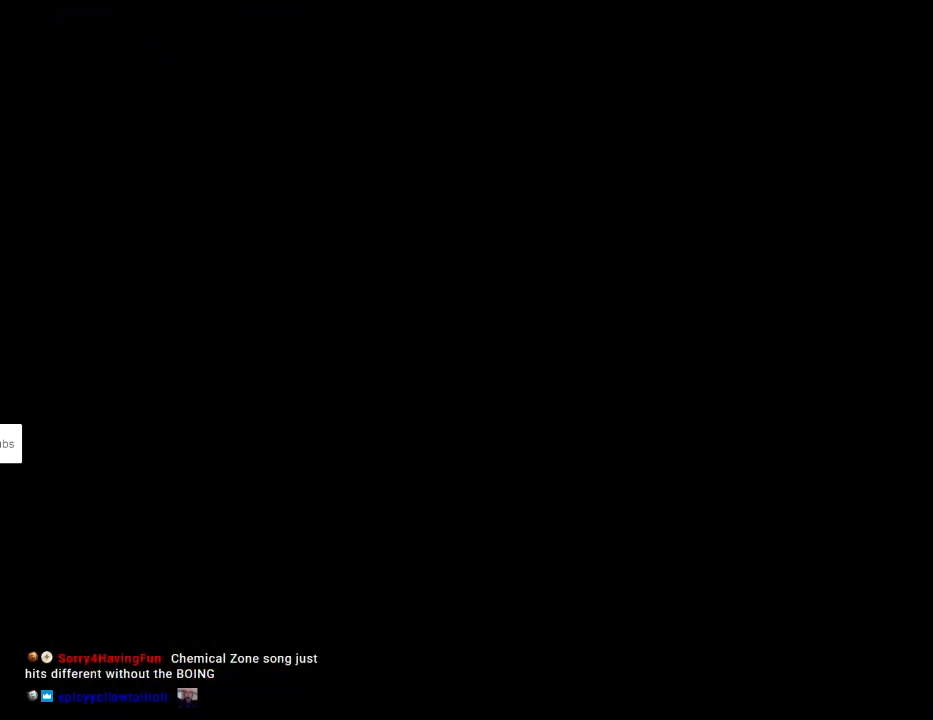
{"buttons": ["X", "DPAD_RIGHT"], "events": [[17, "DPAD_RIGHT", "down"]]}
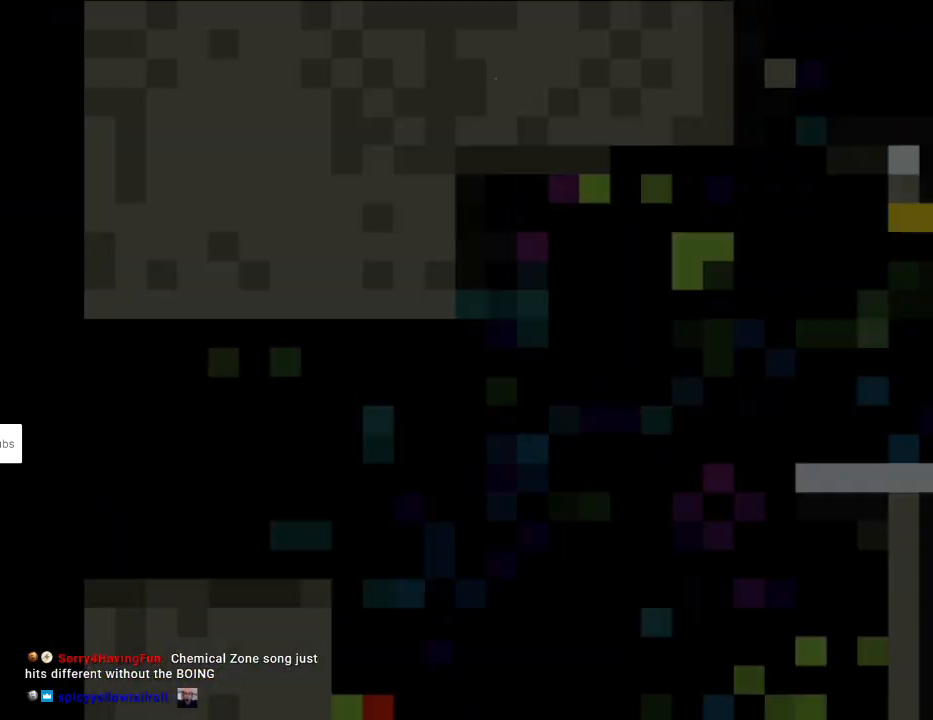
{"buttons": ["X", "DPAD_RIGHT"], "events": []}
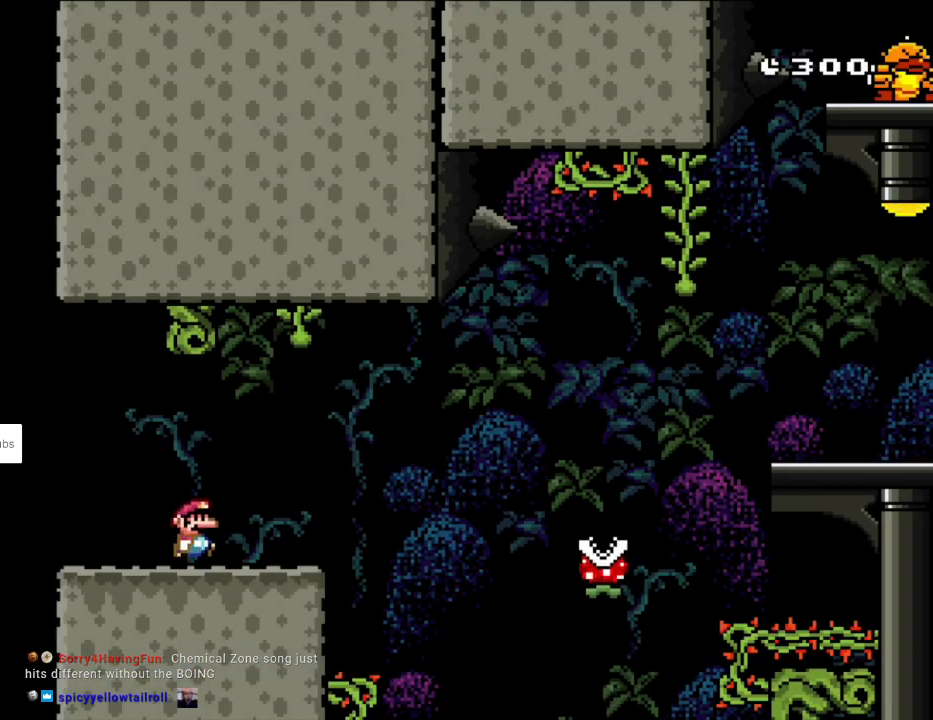
{"buttons": ["A", "X", "DPAD_RIGHT"], "events": [[267, "A", "down"], [383, "A", "up"], [450, "A", "down"]]}
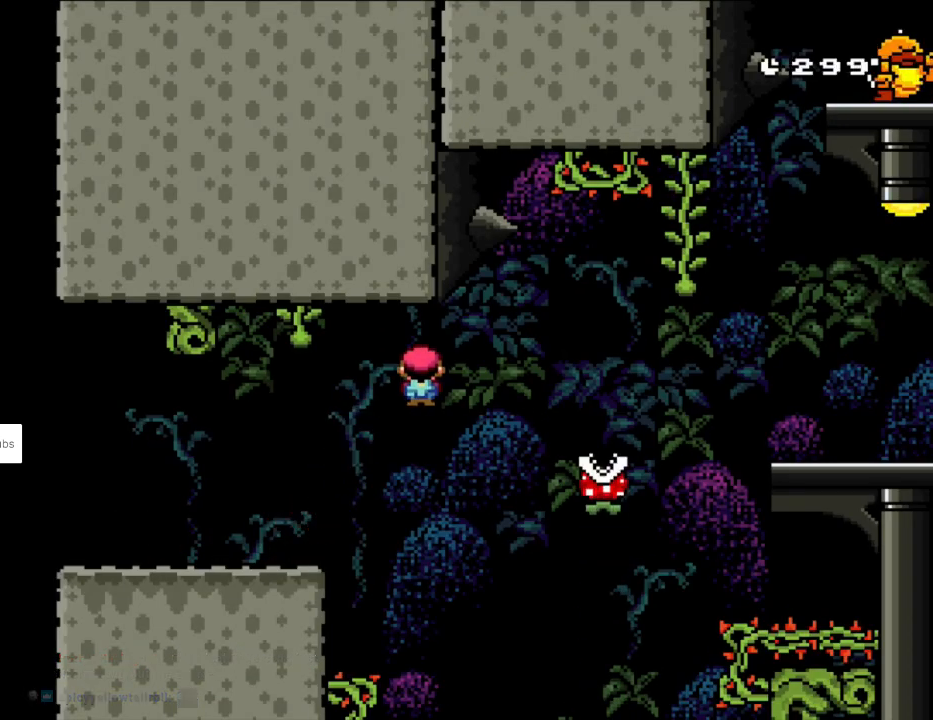
{"buttons": ["A", "X", "DPAD_RIGHT"], "events": [[283, "A", "up"], [433, "A", "down"]]}
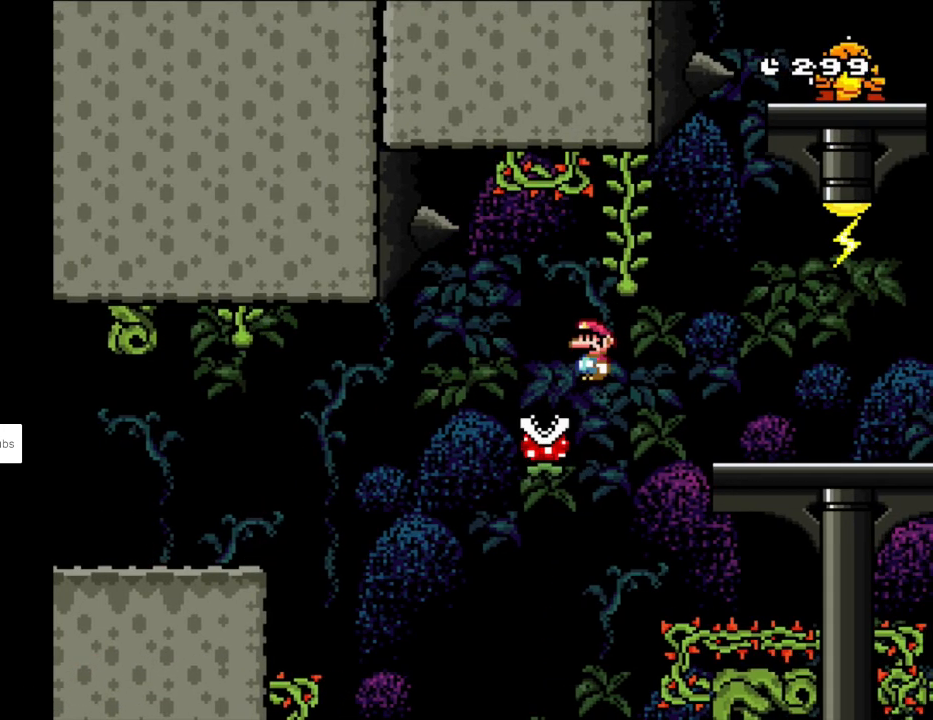
{"buttons": ["A", "X", "DPAD_RIGHT"], "events": [[150, "A", "up"], [333, "A", "down"]]}
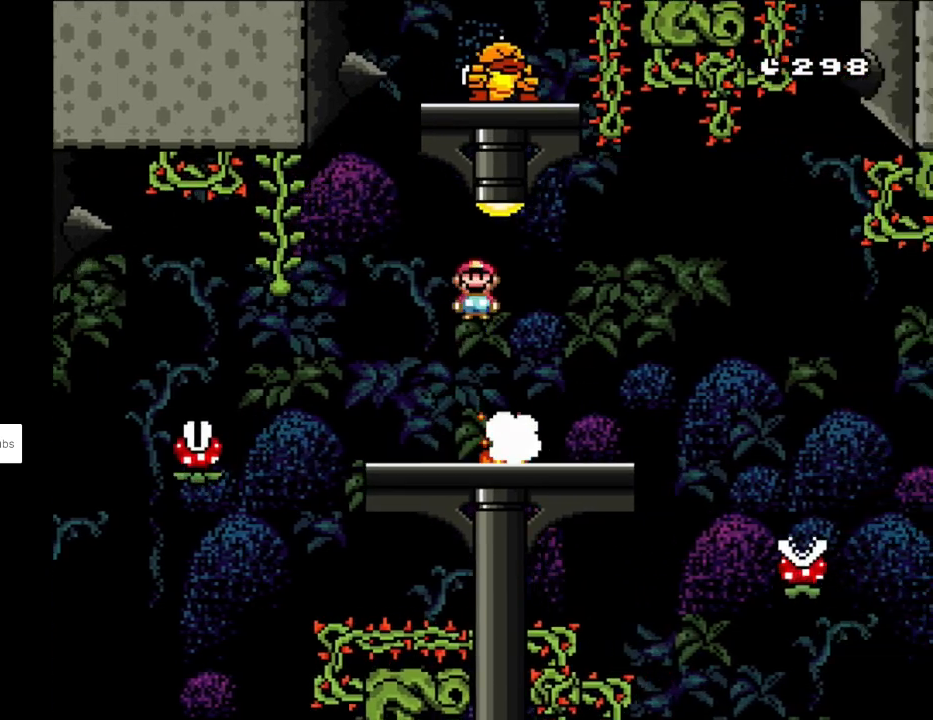
{"buttons": ["X", "DPAD_RIGHT"], "events": [[500, "A", "up"]]}
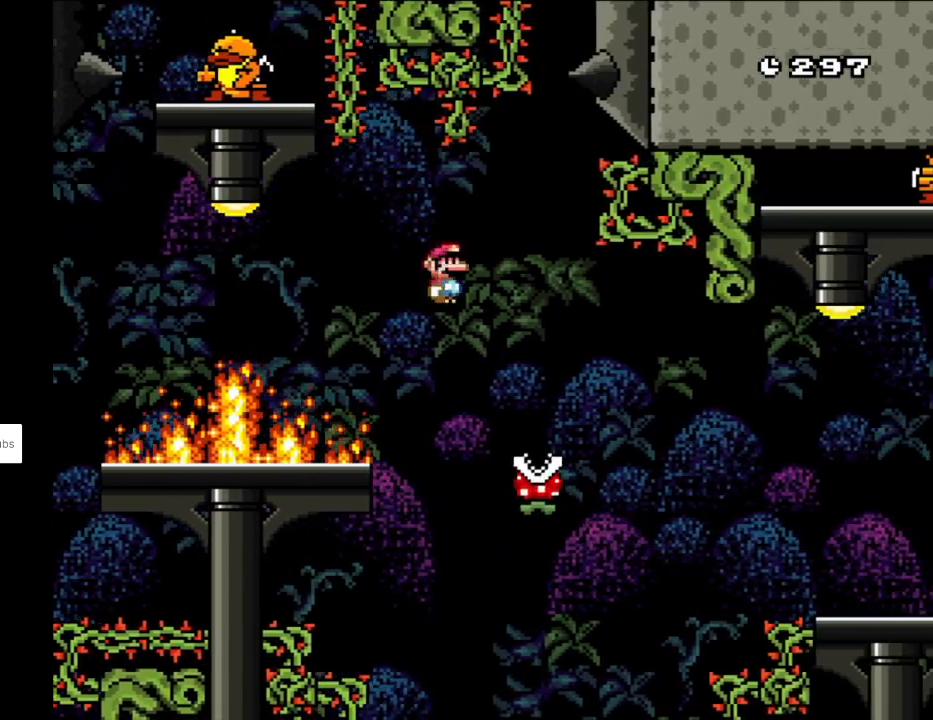
{"buttons": ["A", "X", "DPAD_RIGHT"], "events": [[283, "A", "down"]]}
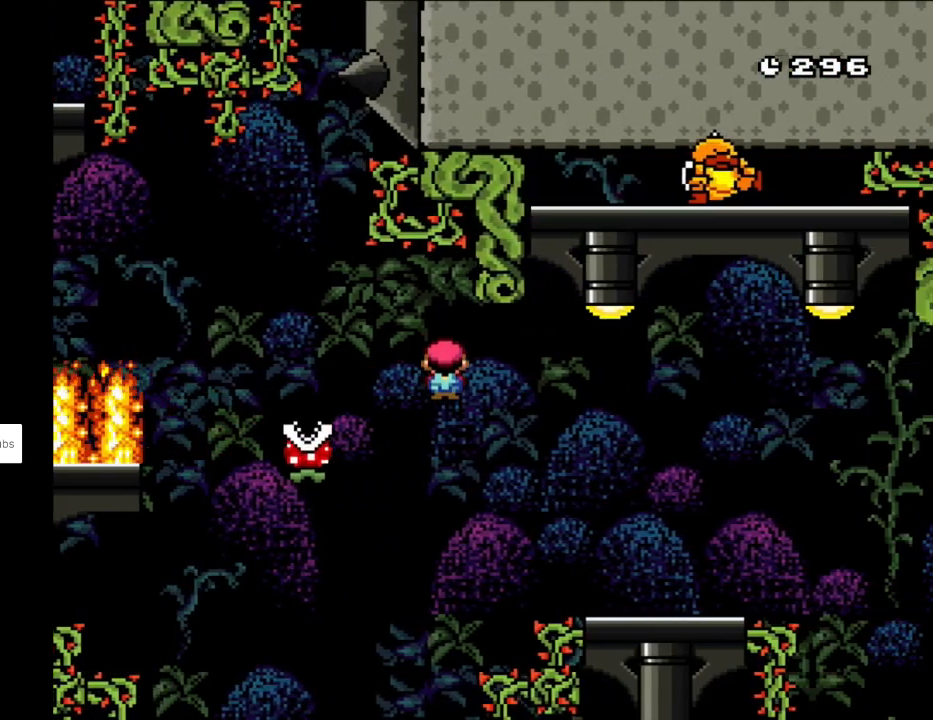
{"buttons": ["X", "DPAD_RIGHT"], "events": [[283, "A", "up"]]}
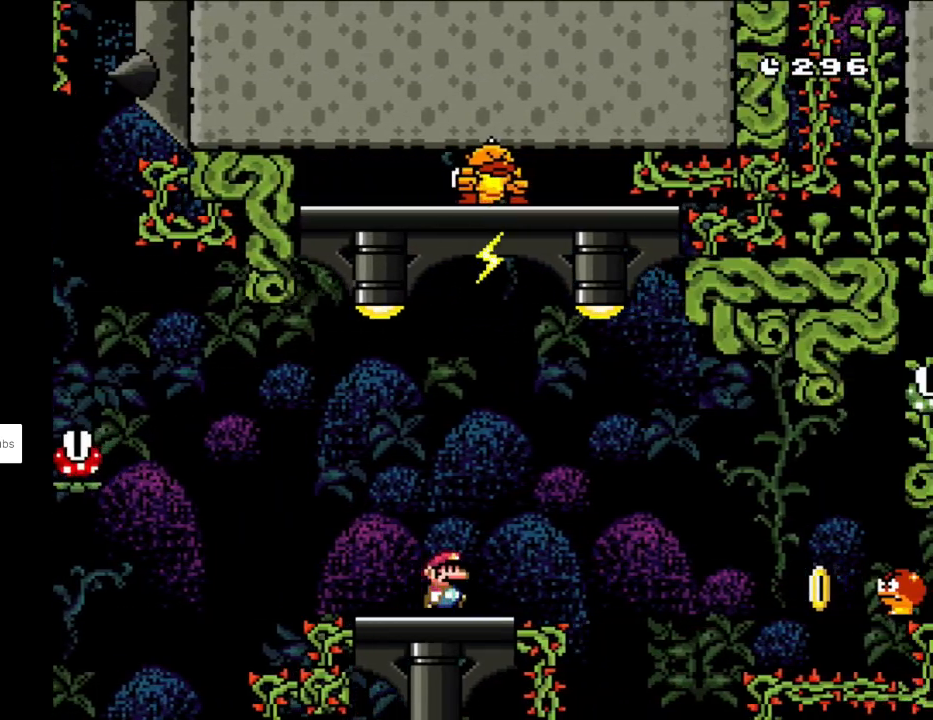
{"buttons": ["DPAD_RIGHT"], "events": [[117, "A", "down"], [233, "A", "up"], [317, "A", "down"], [417, "A", "up"], [483, "X", "up"]]}
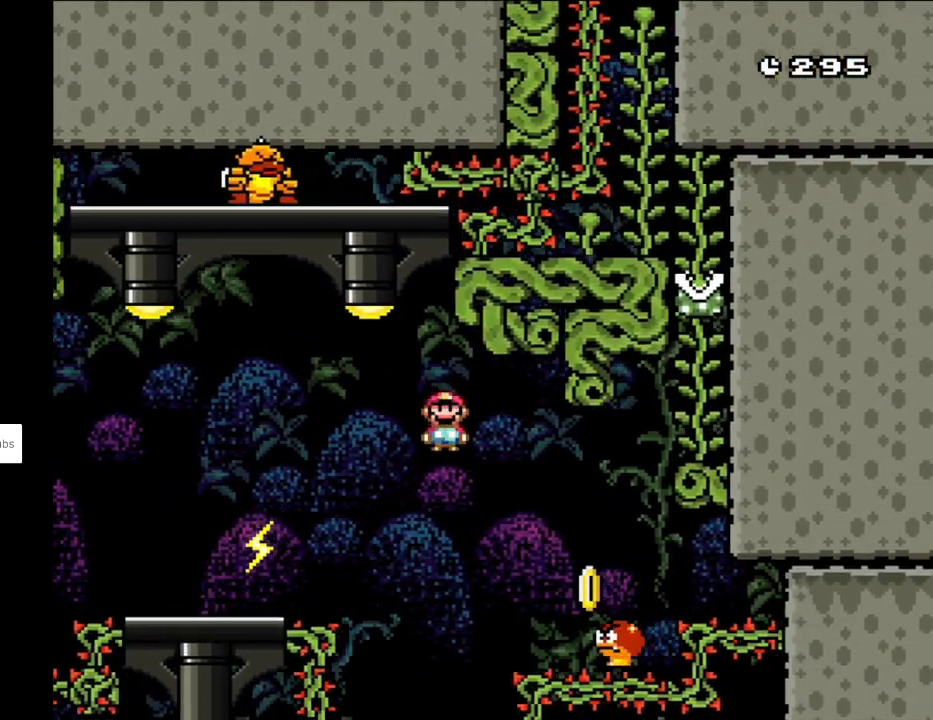
{"buttons": ["B", "Y", "DPAD_RIGHT"], "events": [[17, "Y", "down"], [33, "X", "down"], [100, "X", "up"], [183, "B", "down"]]}
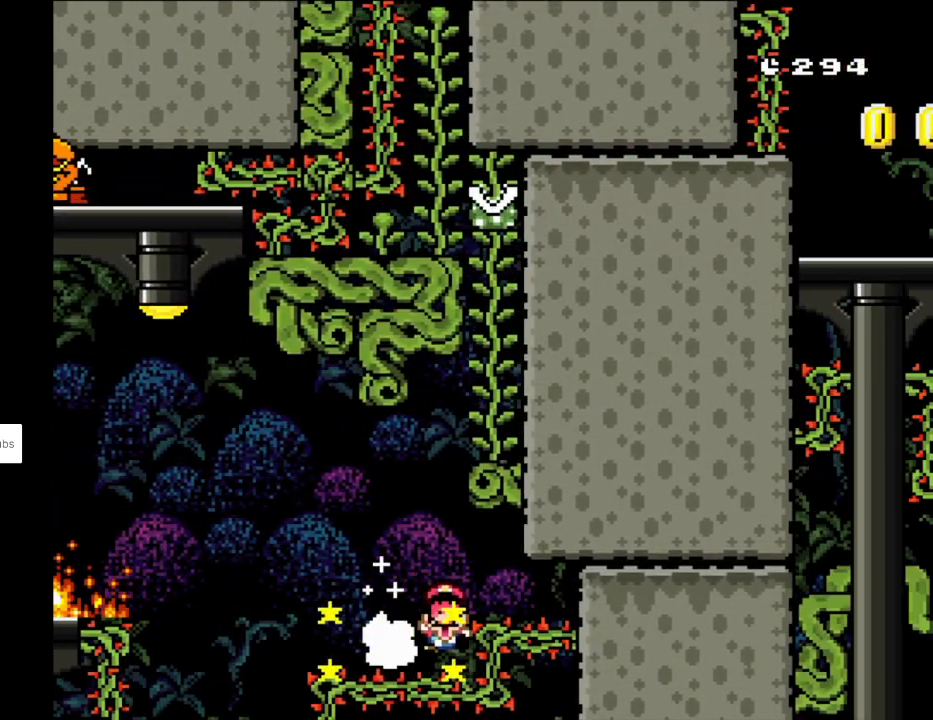
{"buttons": [], "events": [[67, "B", "up"], [67, "DPAD_RIGHT", "up"], [133, "Y", "up"], [250, "A", "down"], [367, "A", "up"]]}